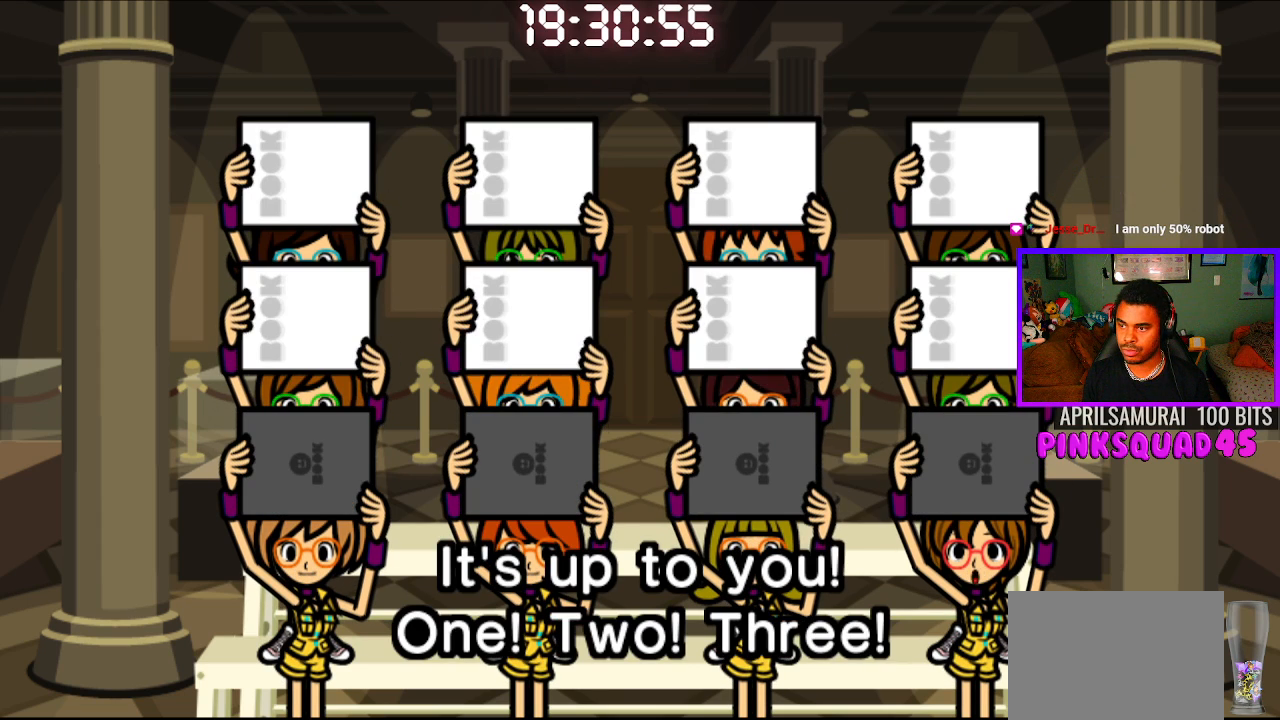
Gameplay with a controller (PlayStation layout); each line is a JSON object with the inputs held at the frame after it. "events" lists button and stick changes between this image and that frame as [ms after this image, input, new state], when the widget could be followed in between. Not read: R1.
{"buttons": [], "left_stick": "center", "right_stick": "center", "events": [[333, "CROSS", "down"], [433, "CROSS", "up"]]}
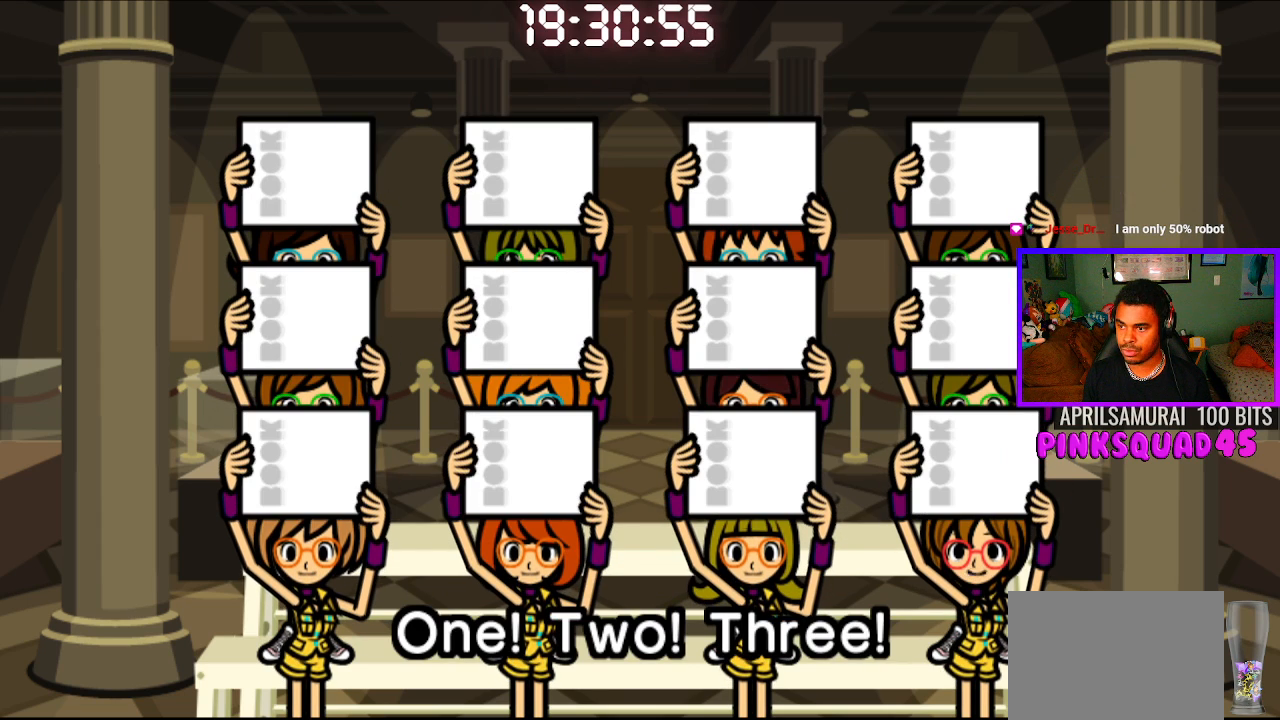
{"buttons": [], "left_stick": "center", "right_stick": "center", "events": []}
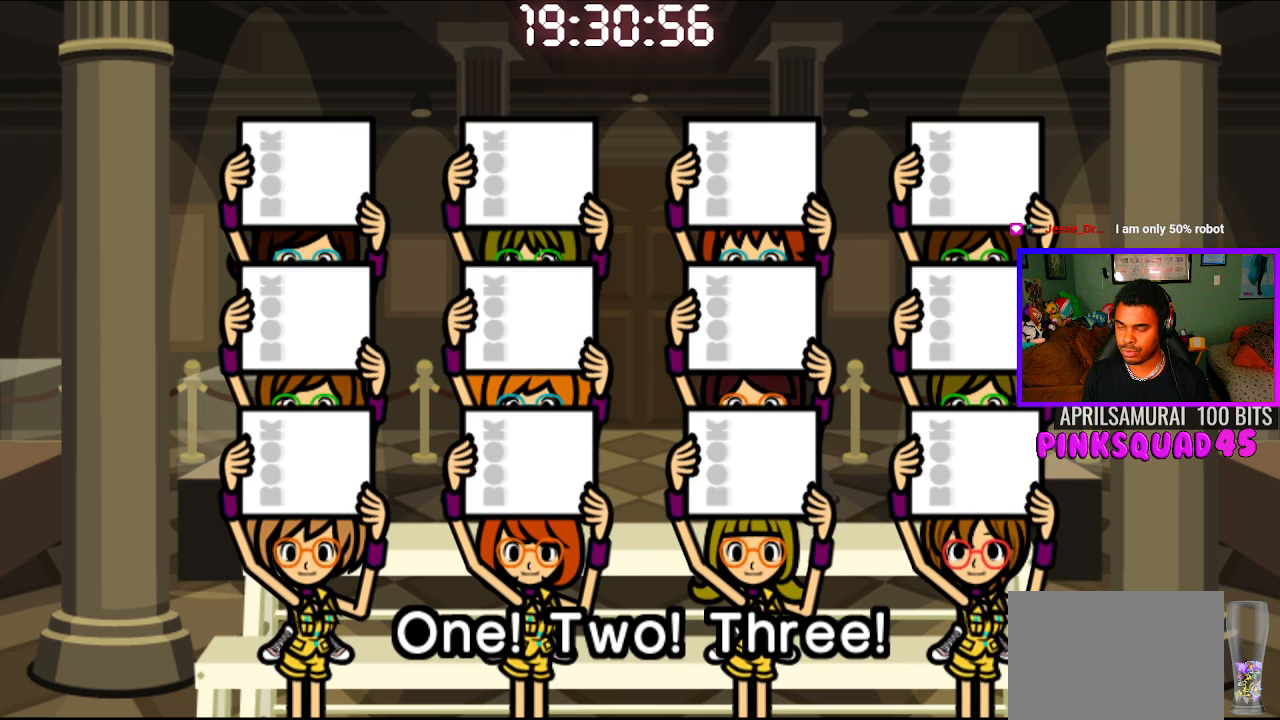
{"buttons": [], "left_stick": "center", "right_stick": "center", "events": []}
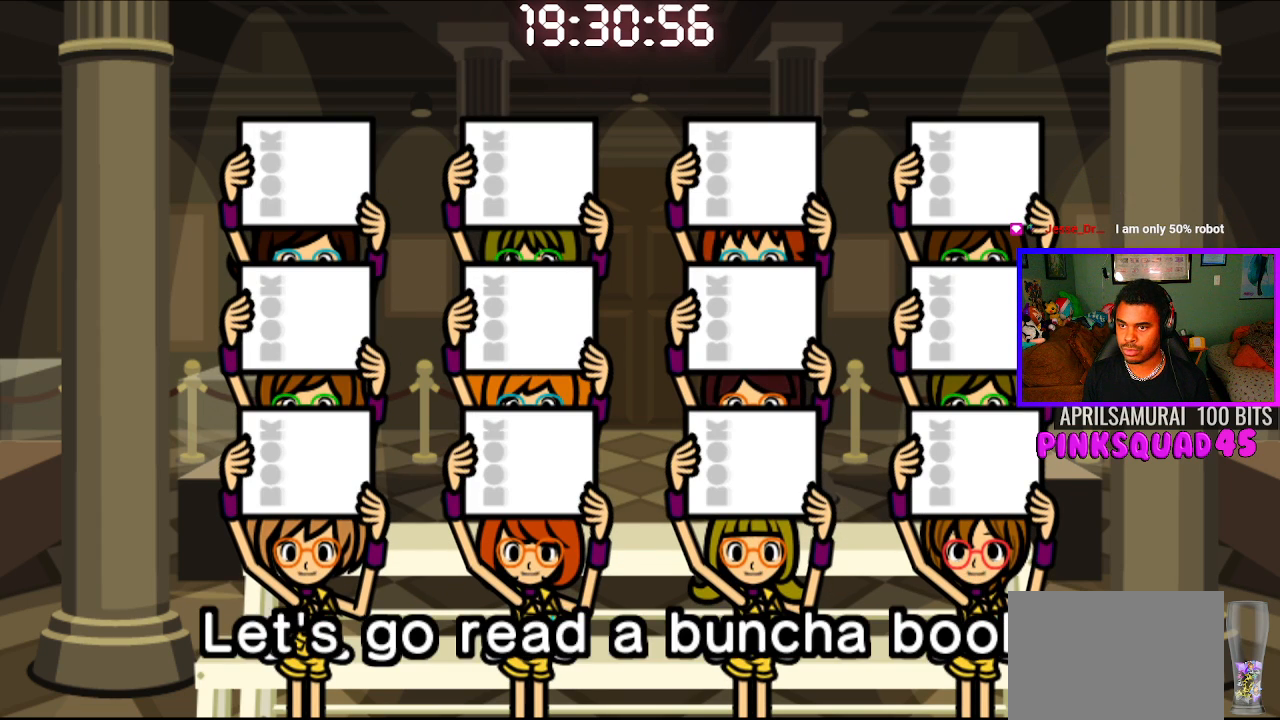
{"buttons": [], "left_stick": "center", "right_stick": "center", "events": []}
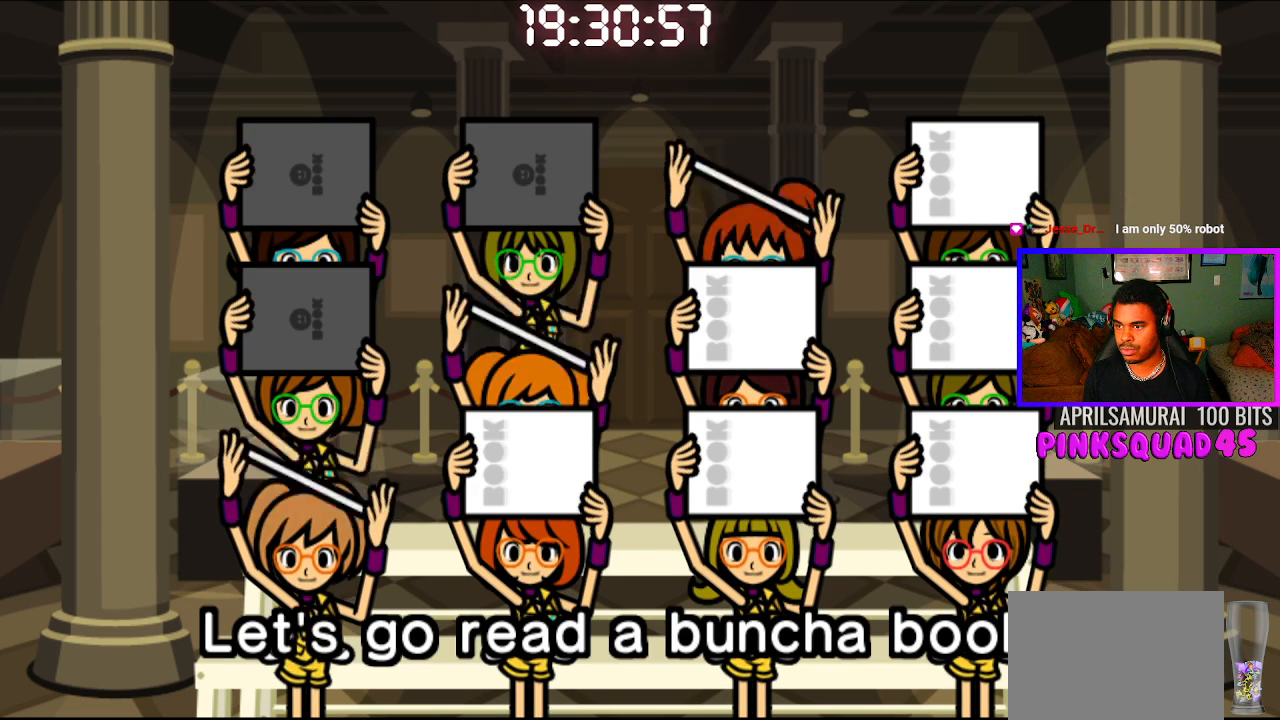
{"buttons": [], "left_stick": "center", "right_stick": "center", "events": [[317, "CROSS", "down"], [417, "CROSS", "up"]]}
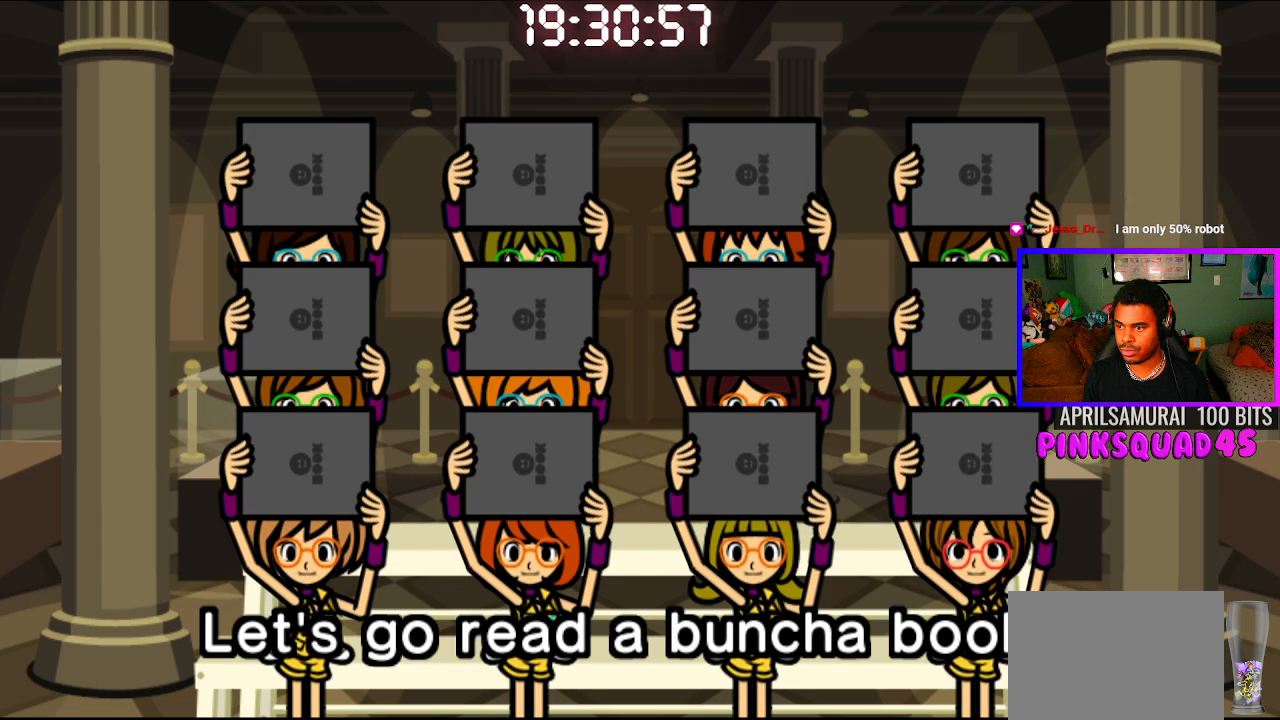
{"buttons": [], "left_stick": "center", "right_stick": "center", "events": []}
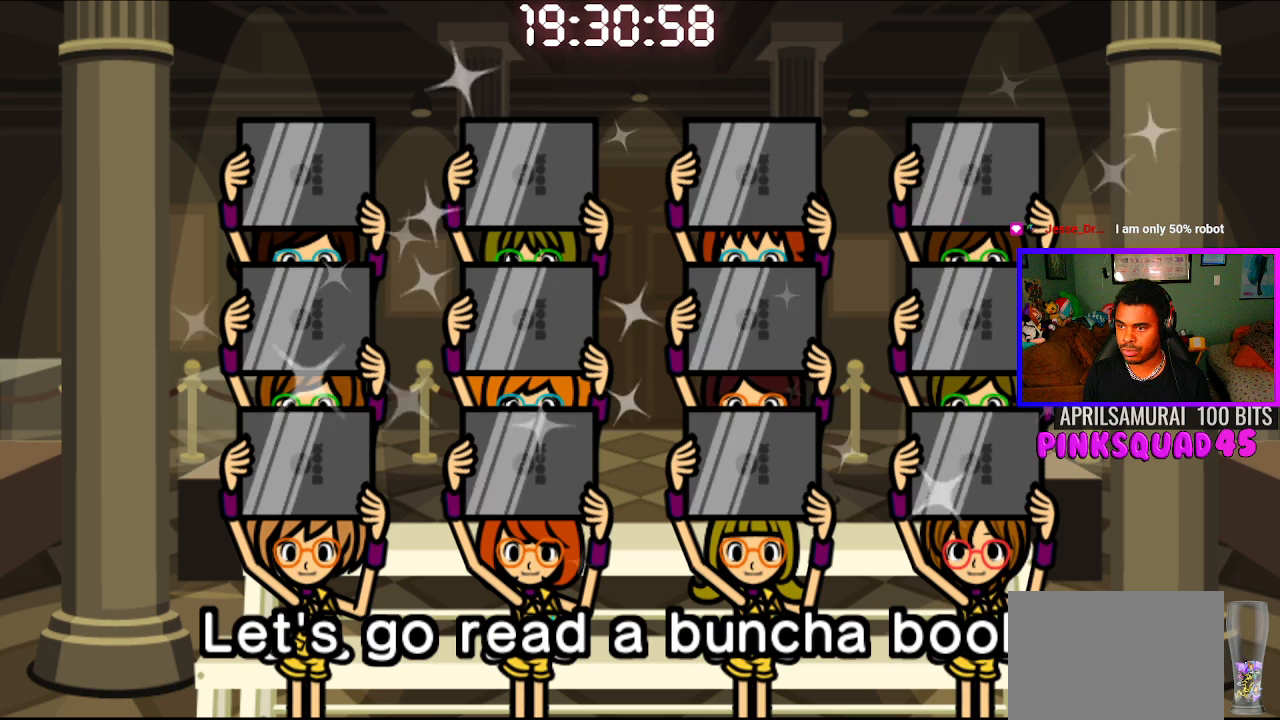
{"buttons": [], "left_stick": "center", "right_stick": "center", "events": []}
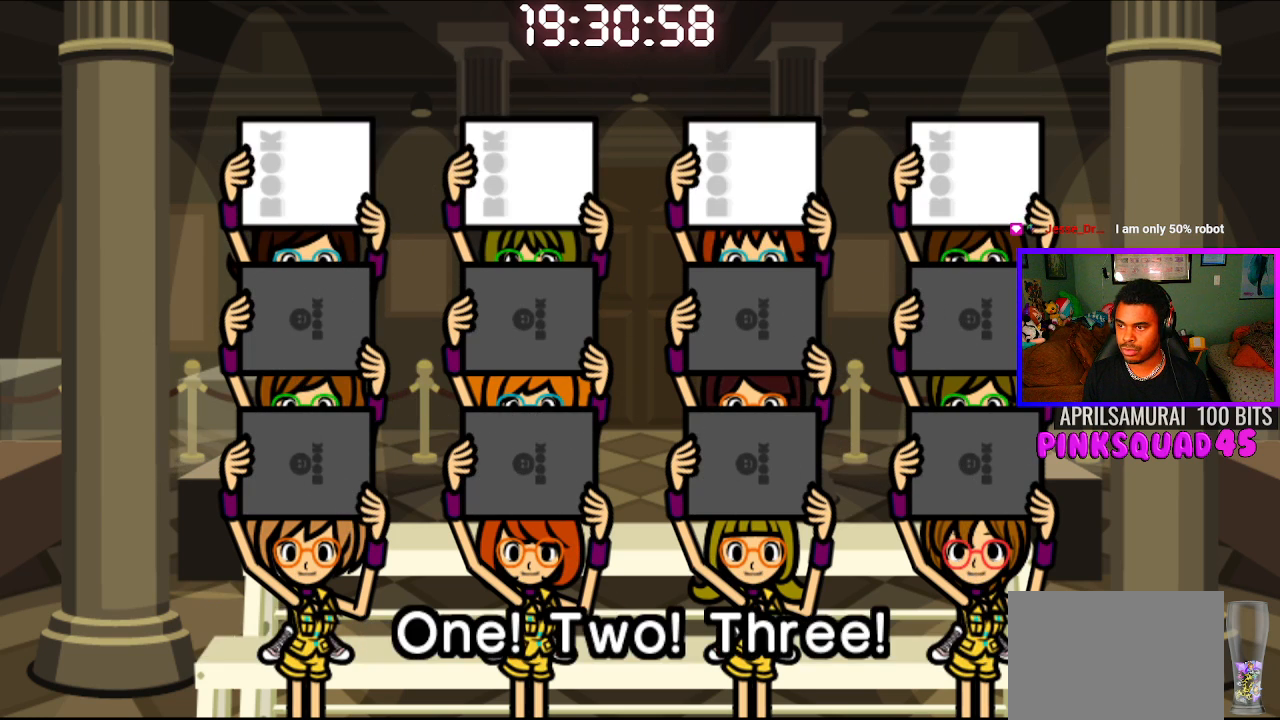
{"buttons": [], "left_stick": "center", "right_stick": "center", "events": []}
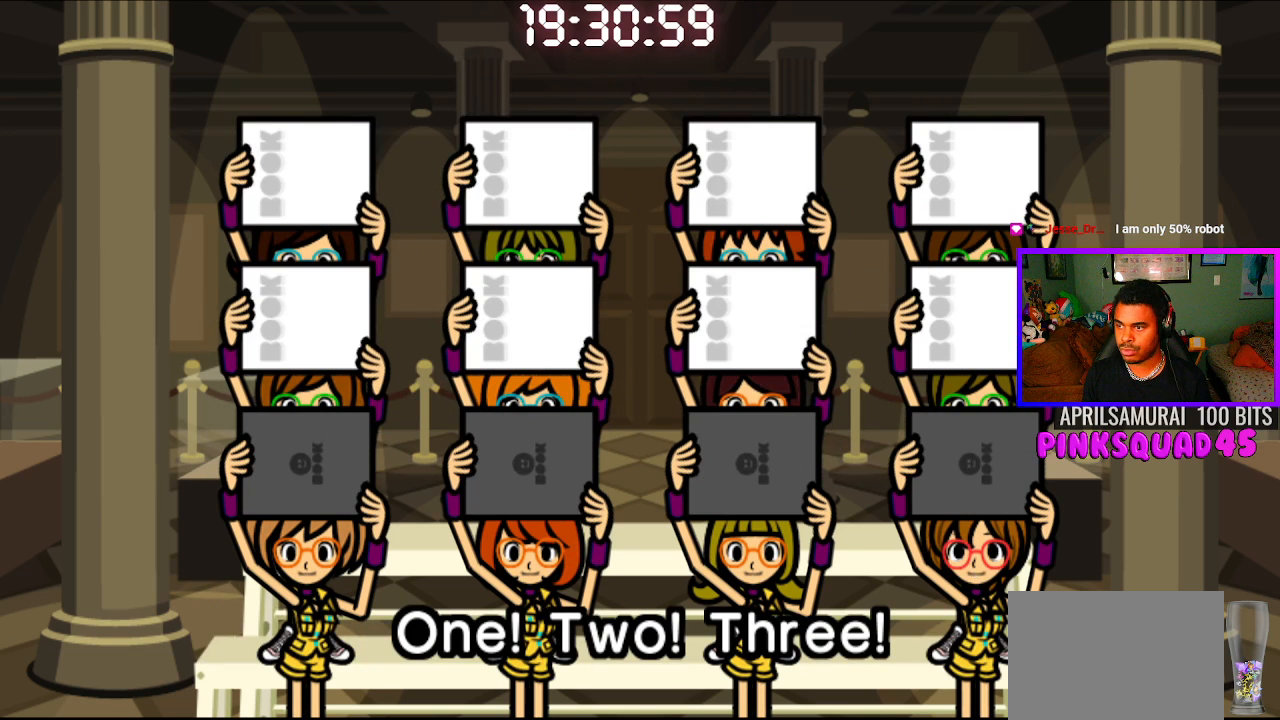
{"buttons": [], "left_stick": "center", "right_stick": "center", "events": [[217, "CROSS", "down"], [317, "CROSS", "up"]]}
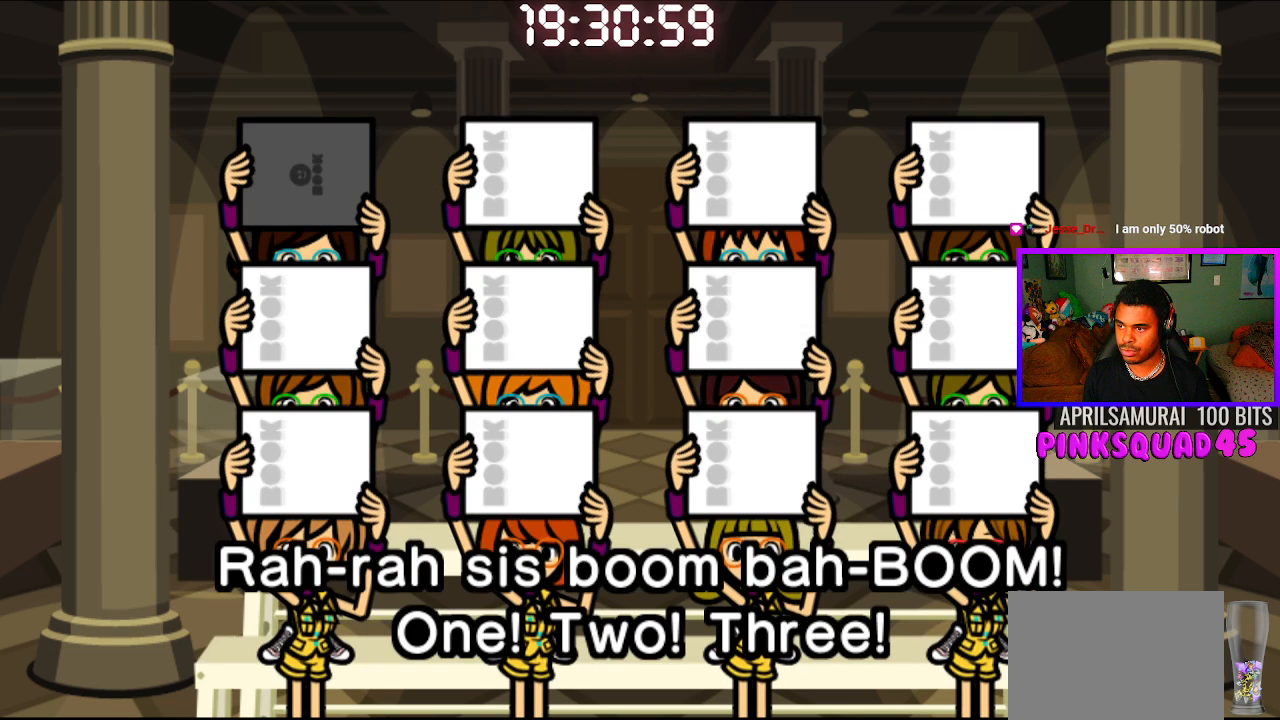
{"buttons": [], "left_stick": "center", "right_stick": "center", "events": []}
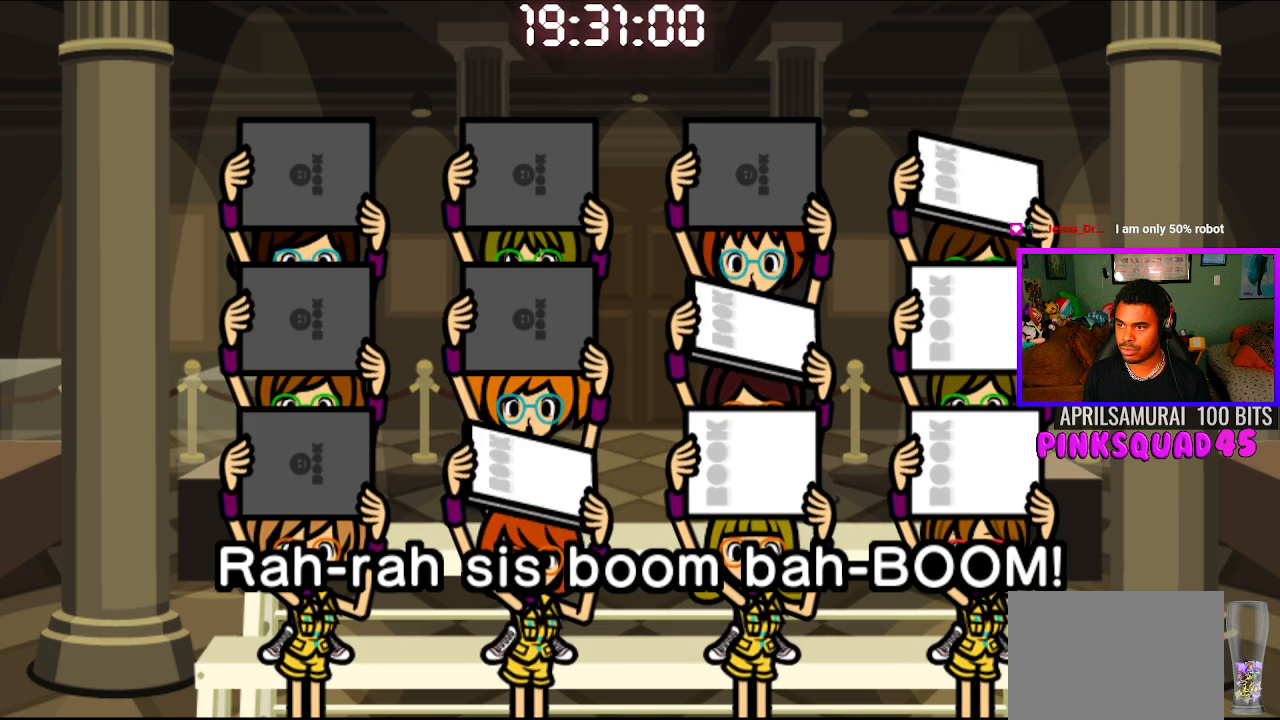
{"buttons": ["CROSS"], "left_stick": "center", "right_stick": "center", "events": [[433, "CROSS", "down"]]}
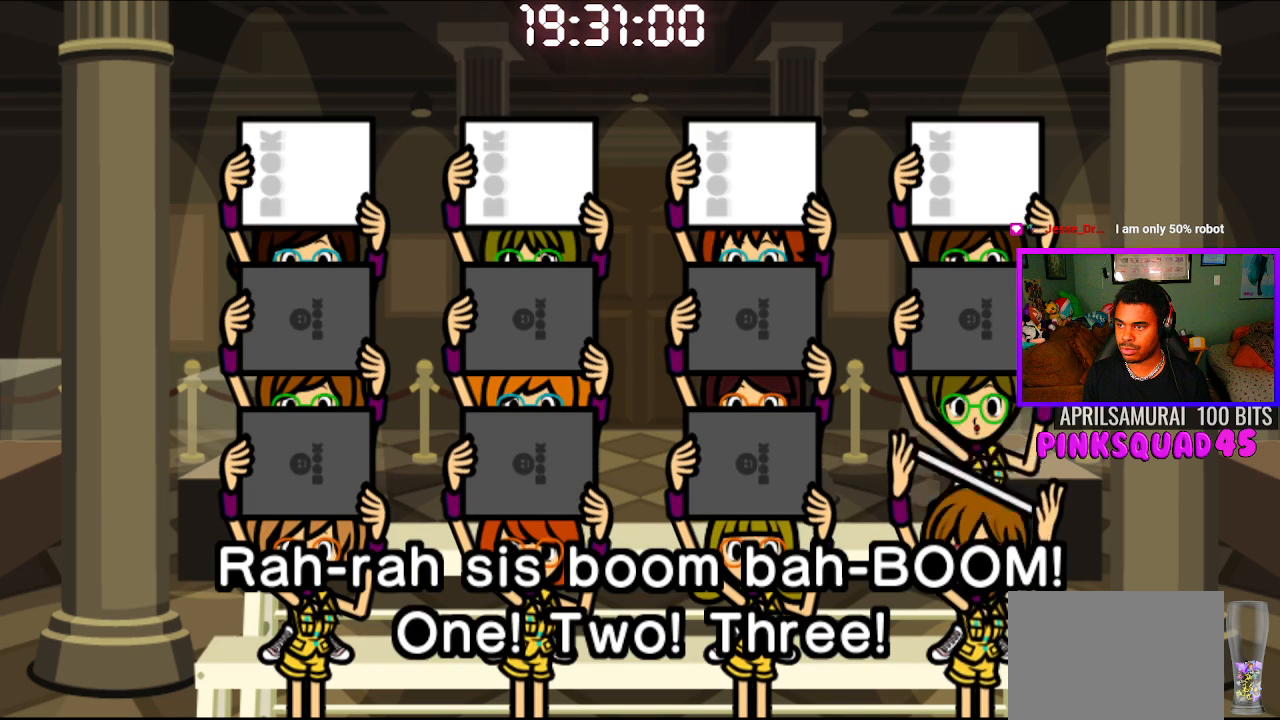
{"buttons": [], "left_stick": "center", "right_stick": "center", "events": [[33, "CROSS", "up"]]}
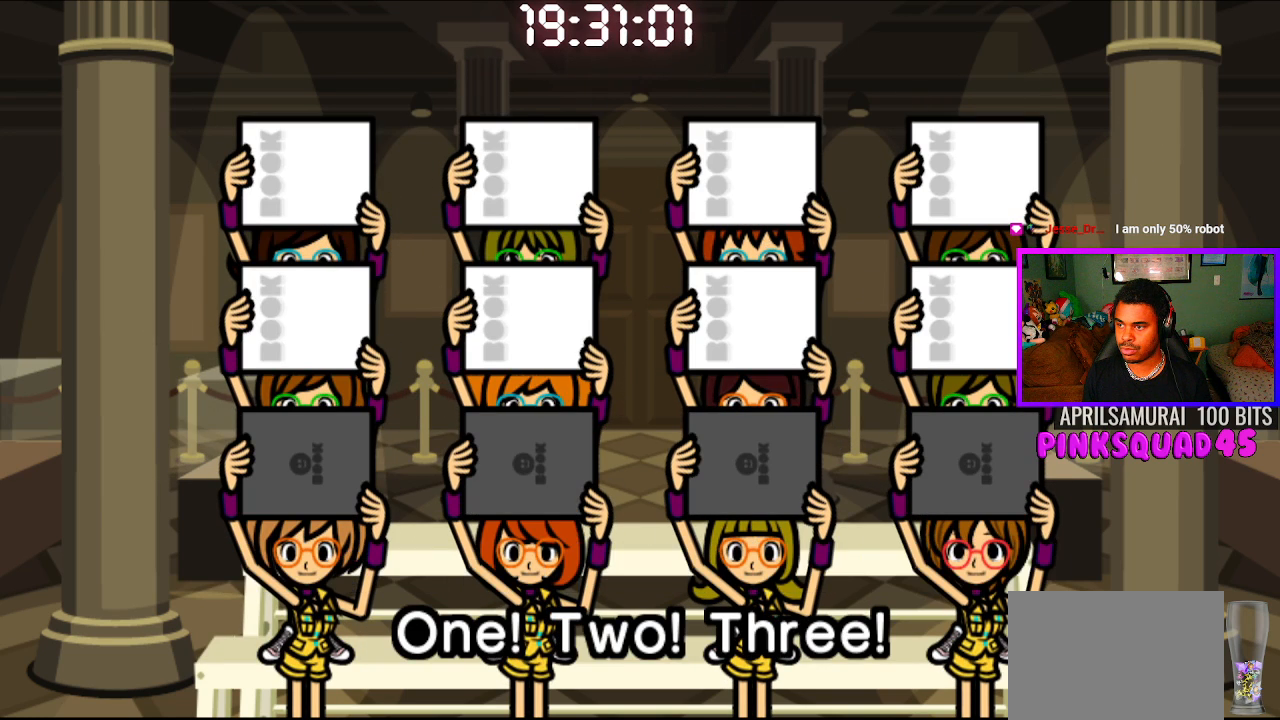
{"buttons": [], "left_stick": "center", "right_stick": "center", "events": [[117, "CROSS", "down"], [200, "CROSS", "up"]]}
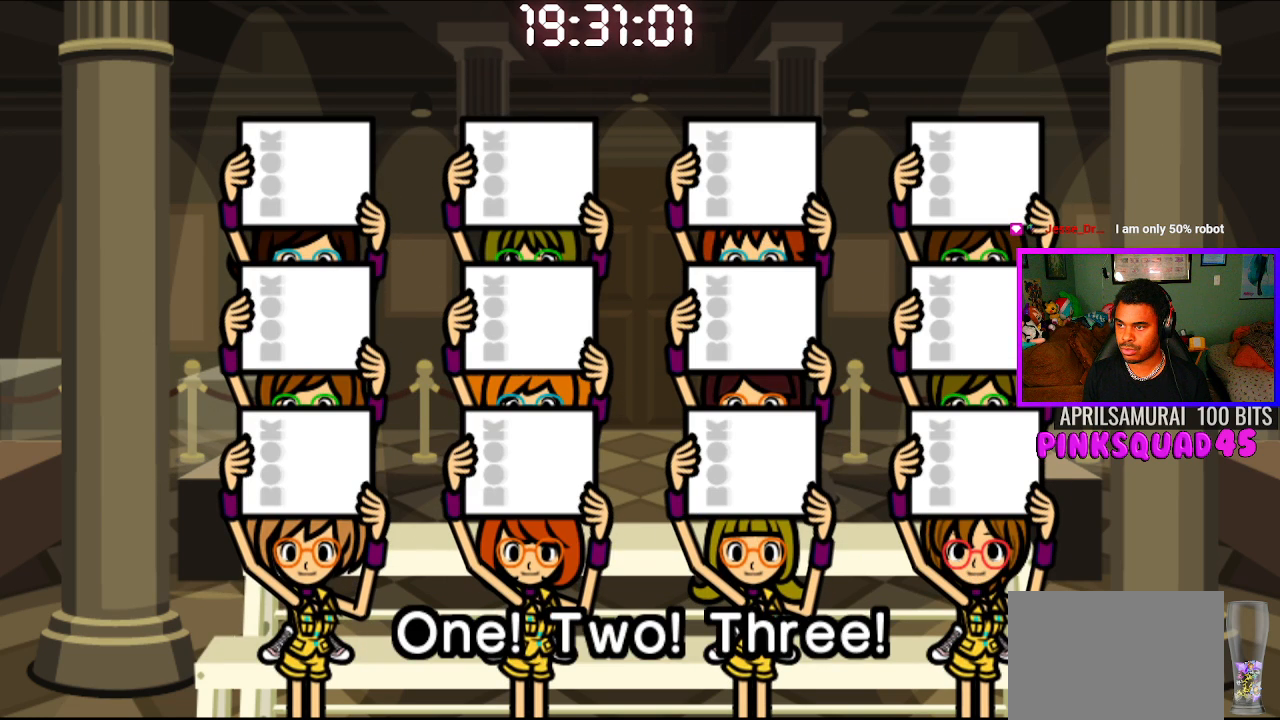
{"buttons": [], "left_stick": "center", "right_stick": "center", "events": []}
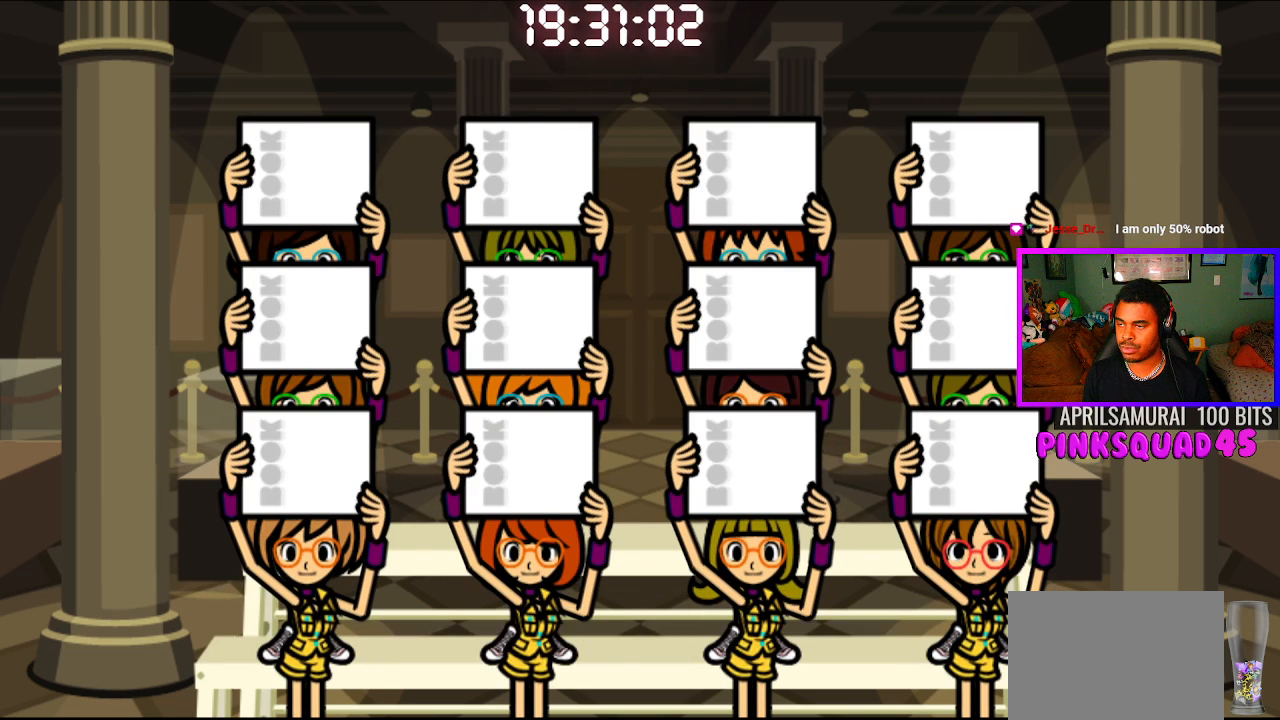
{"buttons": [], "left_stick": "center", "right_stick": "center", "events": []}
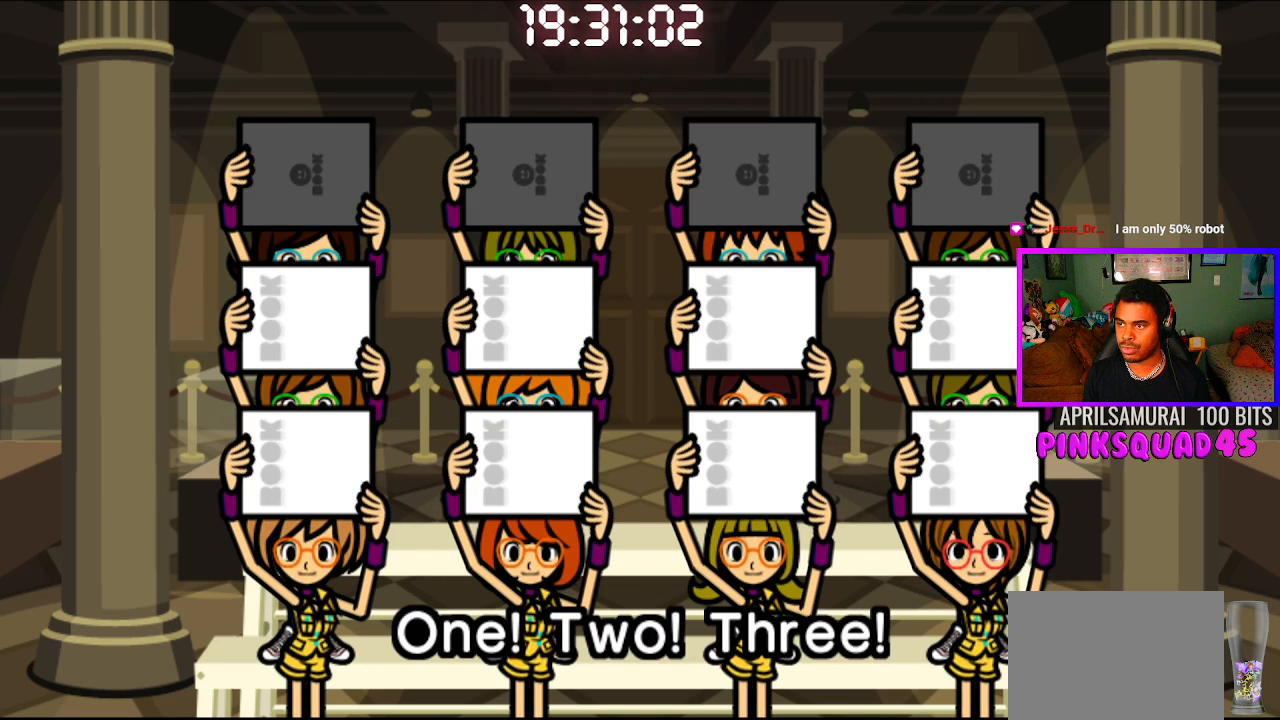
{"buttons": [], "left_stick": "center", "right_stick": "center", "events": []}
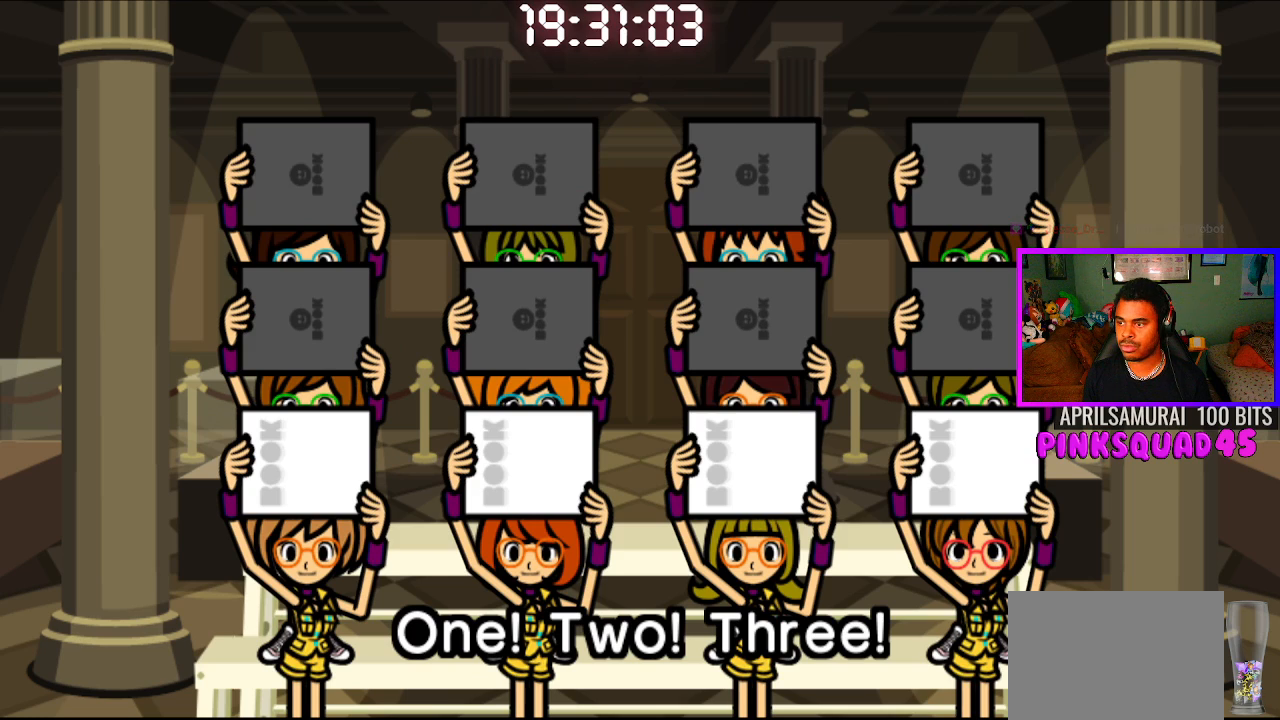
{"buttons": [], "left_stick": "center", "right_stick": "center", "events": [[83, "CROSS", "down"], [200, "CROSS", "up"]]}
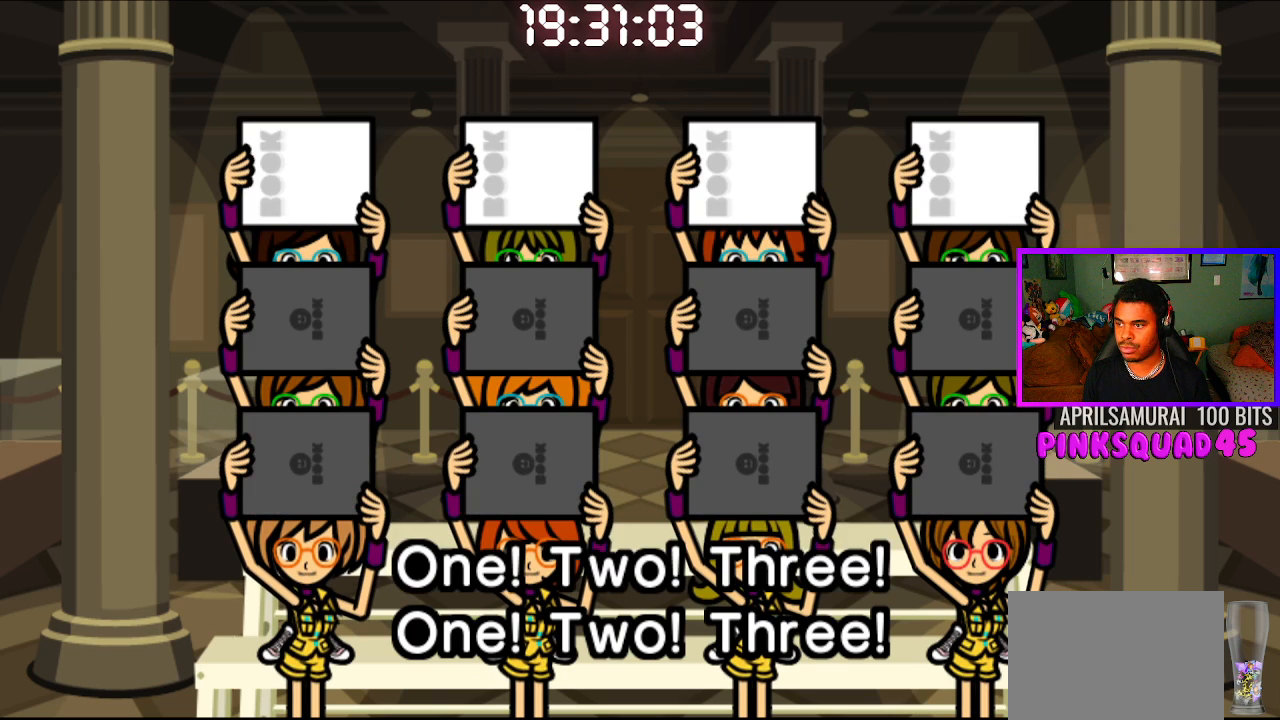
{"buttons": [], "left_stick": "center", "right_stick": "center", "events": []}
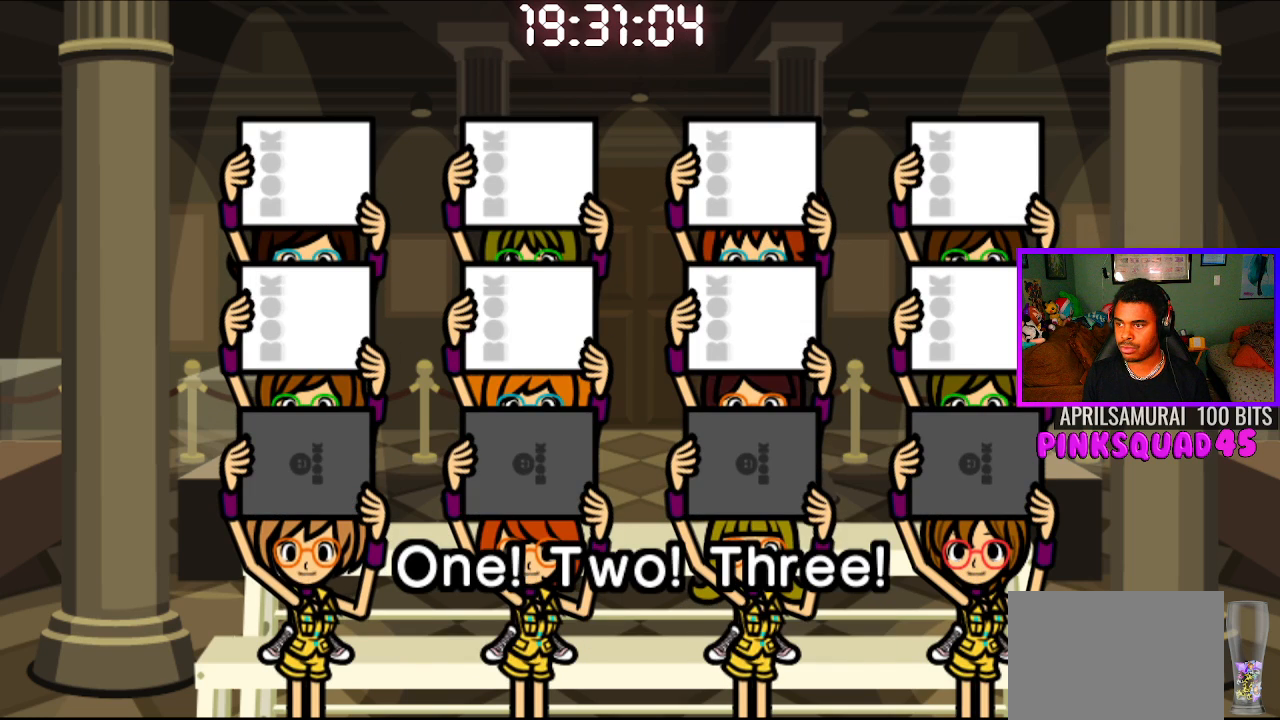
{"buttons": [], "left_stick": "center", "right_stick": "center", "events": [[50, "CROSS", "down"], [150, "CROSS", "up"]]}
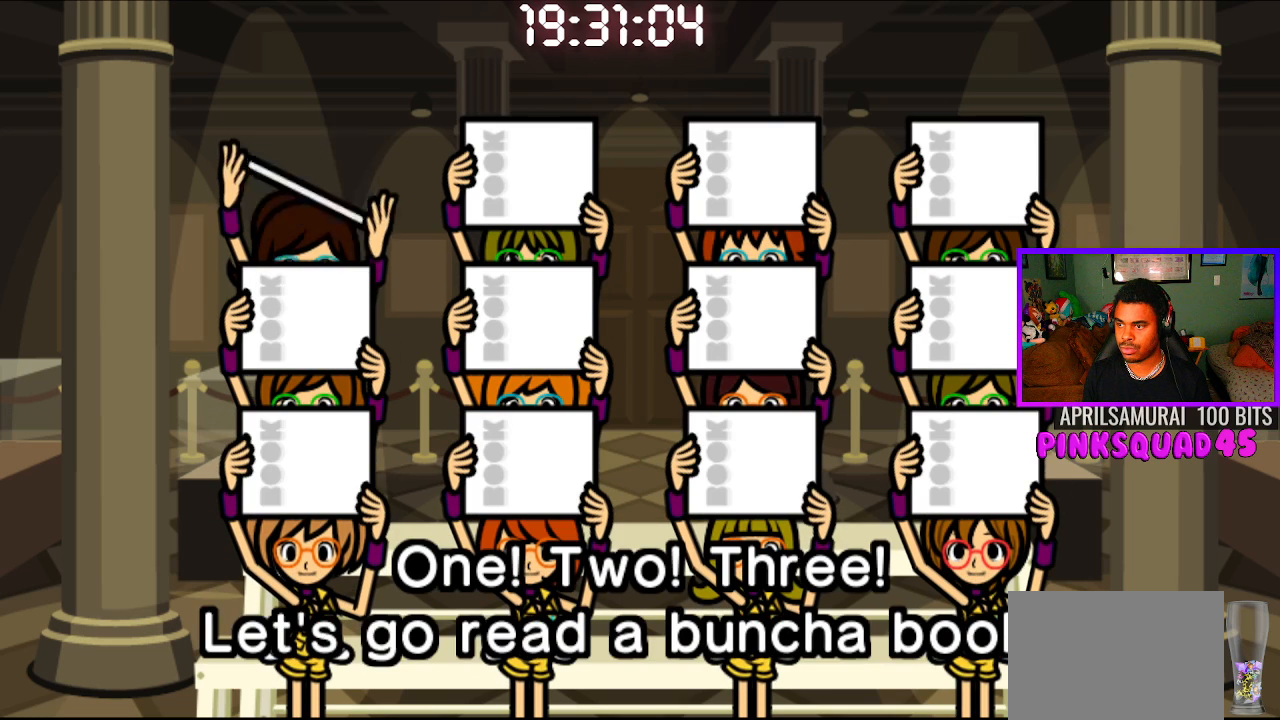
{"buttons": [], "left_stick": "center", "right_stick": "center", "events": []}
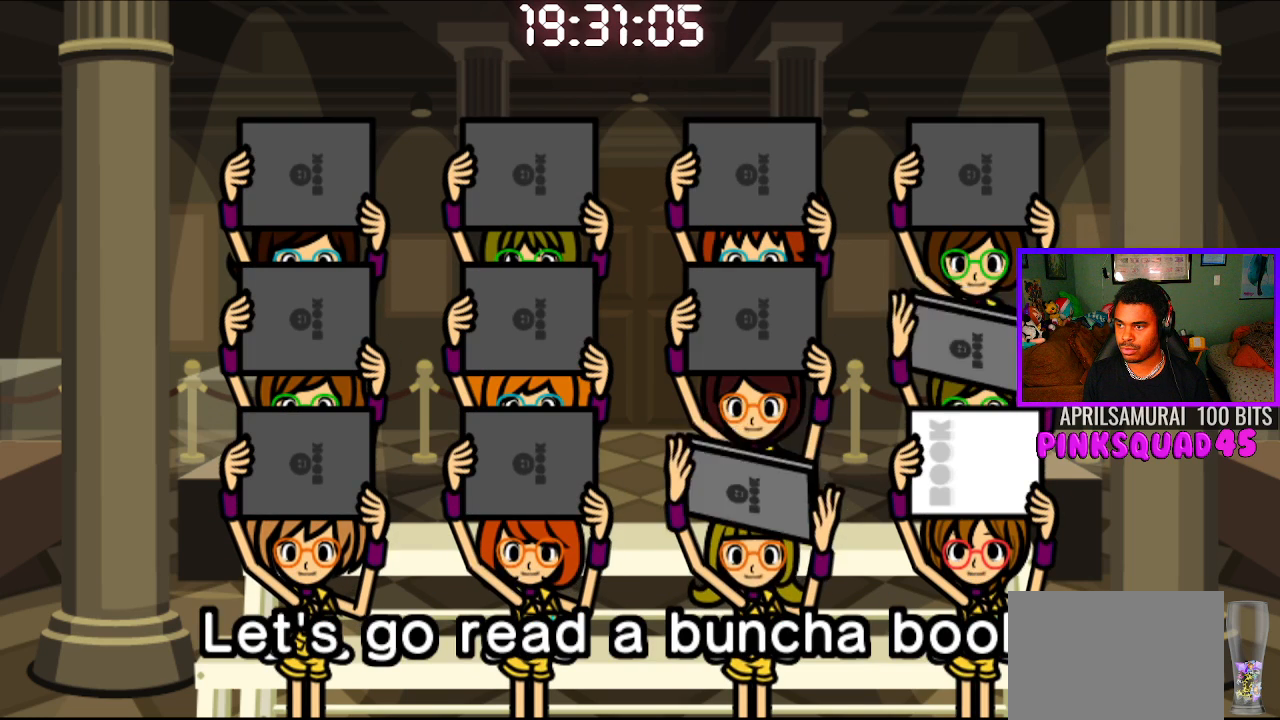
{"buttons": [], "left_stick": "center", "right_stick": "center", "events": [[50, "CROSS", "down"], [117, "CROSS", "up"]]}
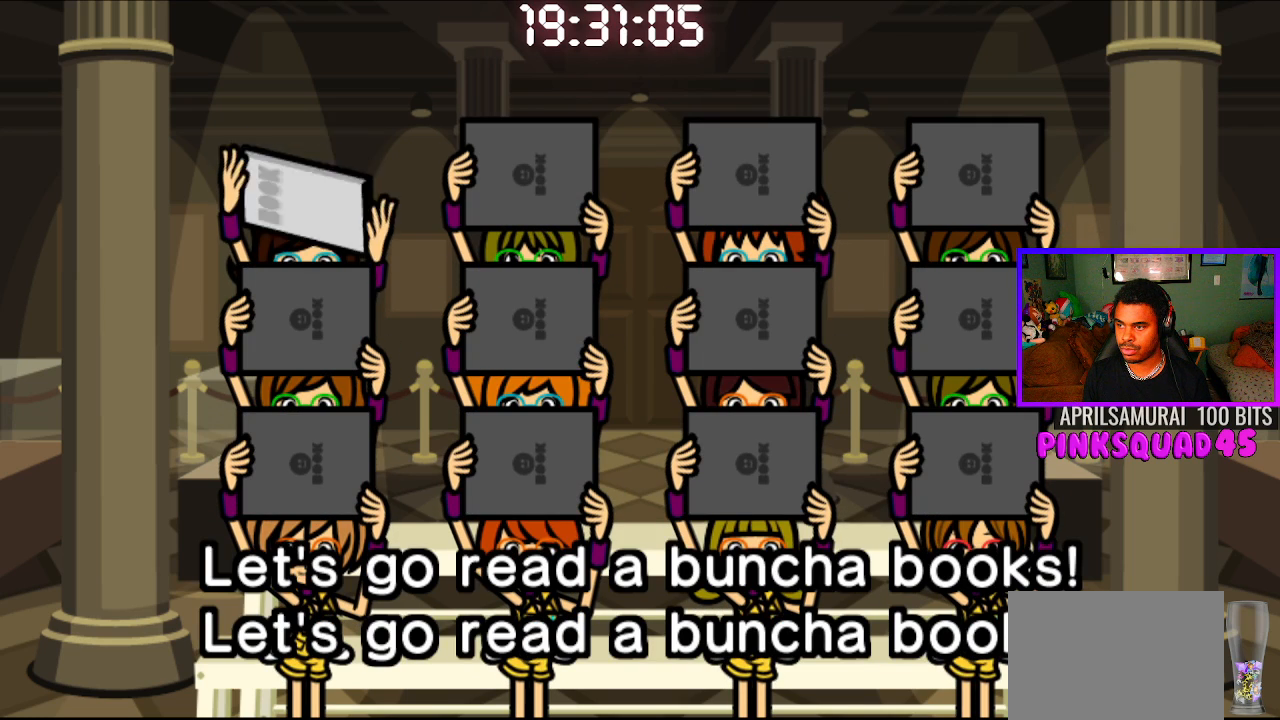
{"buttons": [], "left_stick": "center", "right_stick": "center", "events": []}
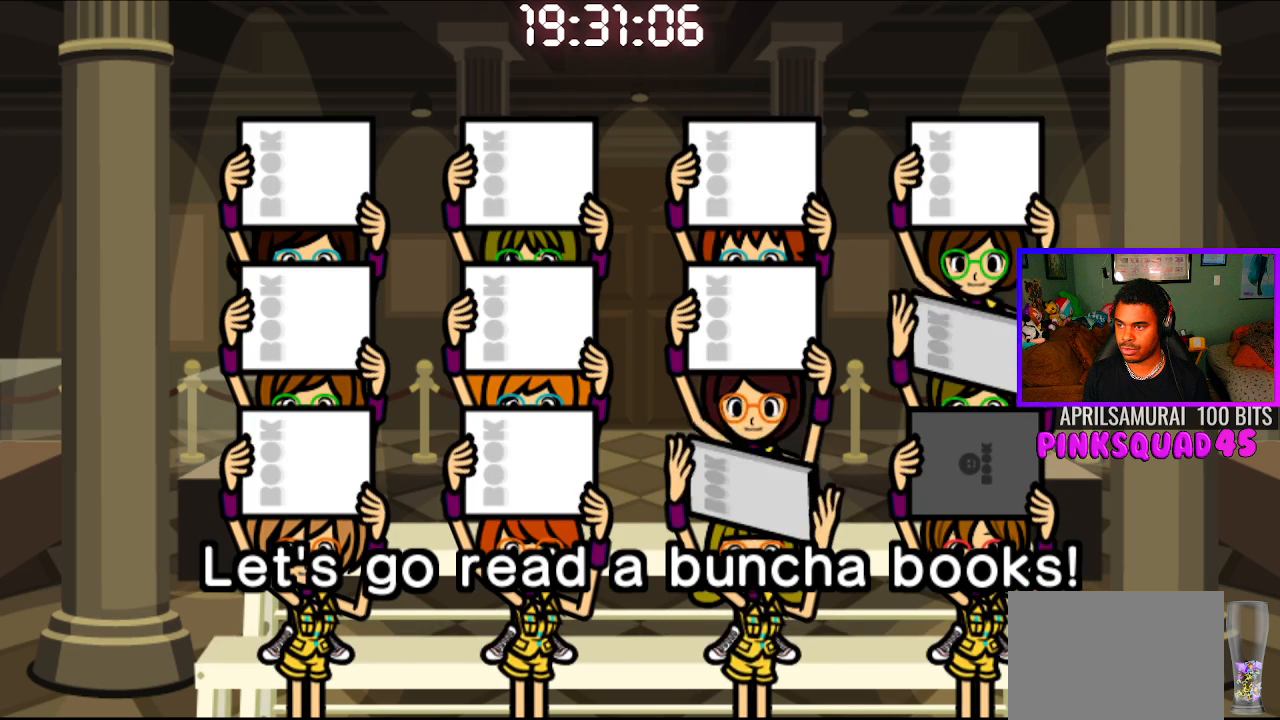
{"buttons": [], "left_stick": "center", "right_stick": "center", "events": [[17, "CROSS", "down"], [117, "CROSS", "up"]]}
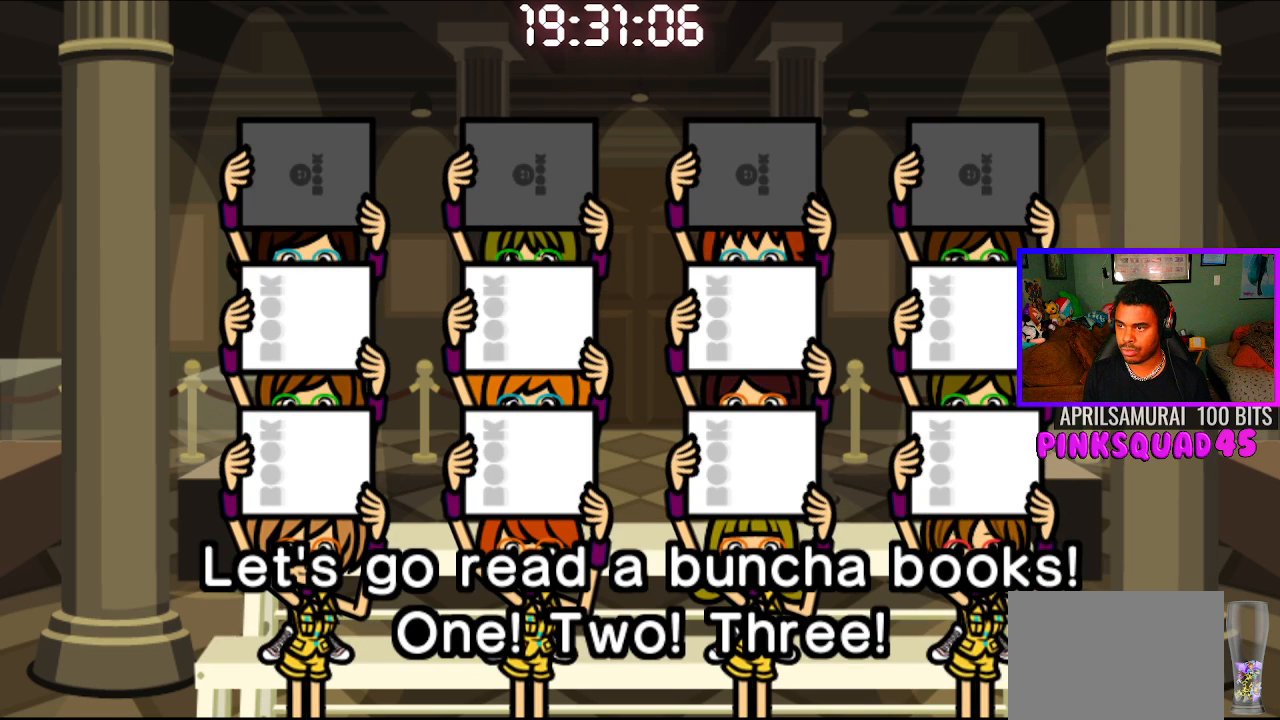
{"buttons": ["CROSS"], "left_stick": "center", "right_stick": "center", "events": [[483, "CROSS", "down"]]}
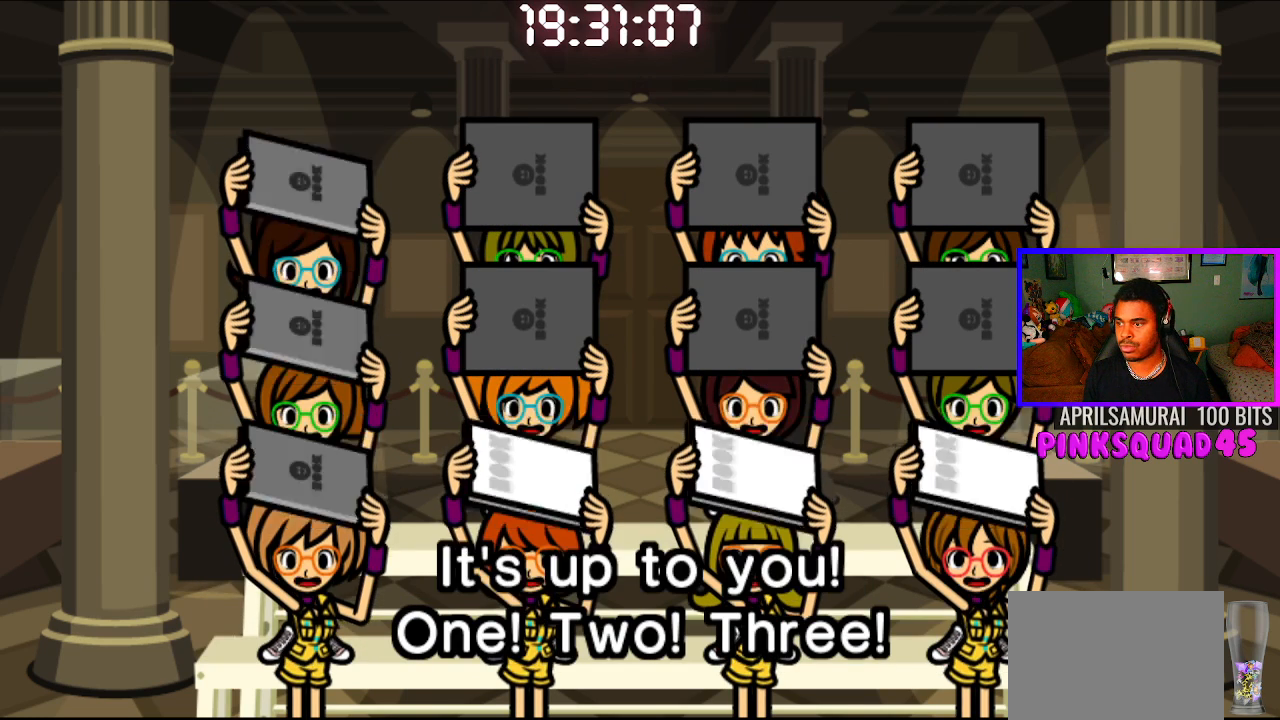
{"buttons": [], "left_stick": "center", "right_stick": "center", "events": [[83, "CROSS", "up"]]}
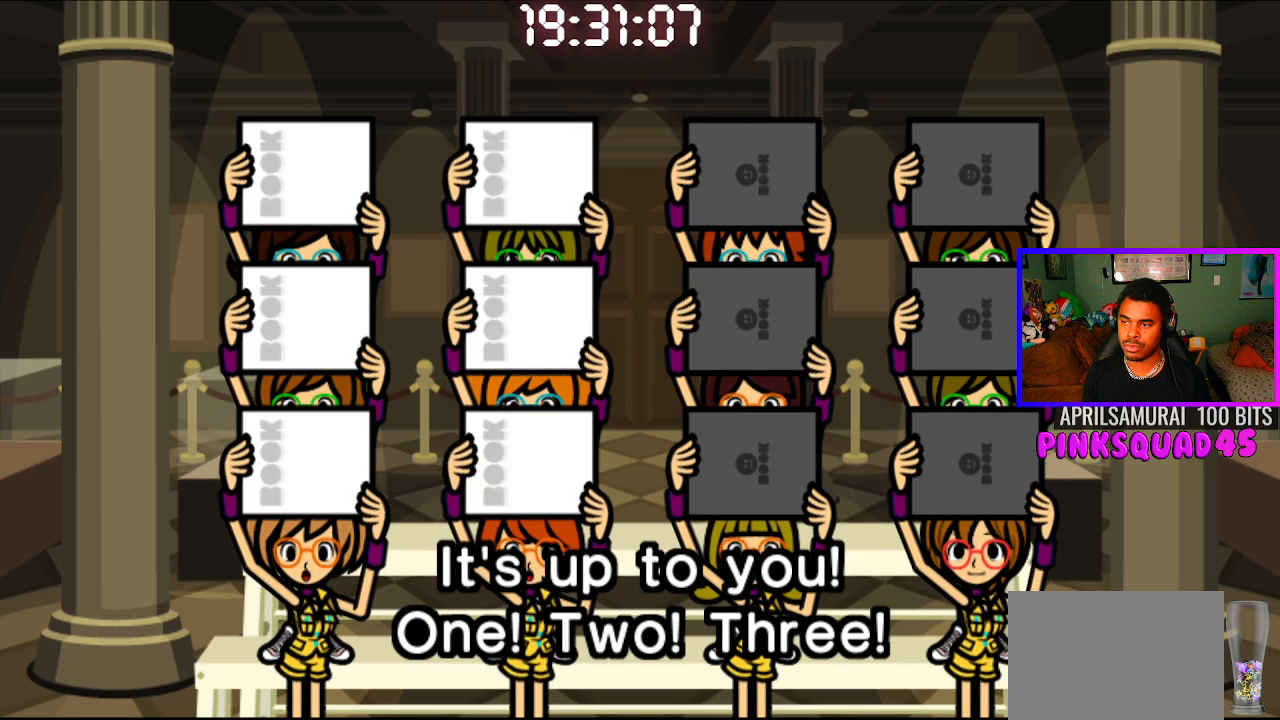
{"buttons": ["CROSS"], "left_stick": "center", "right_stick": "center", "events": [[433, "CROSS", "down"]]}
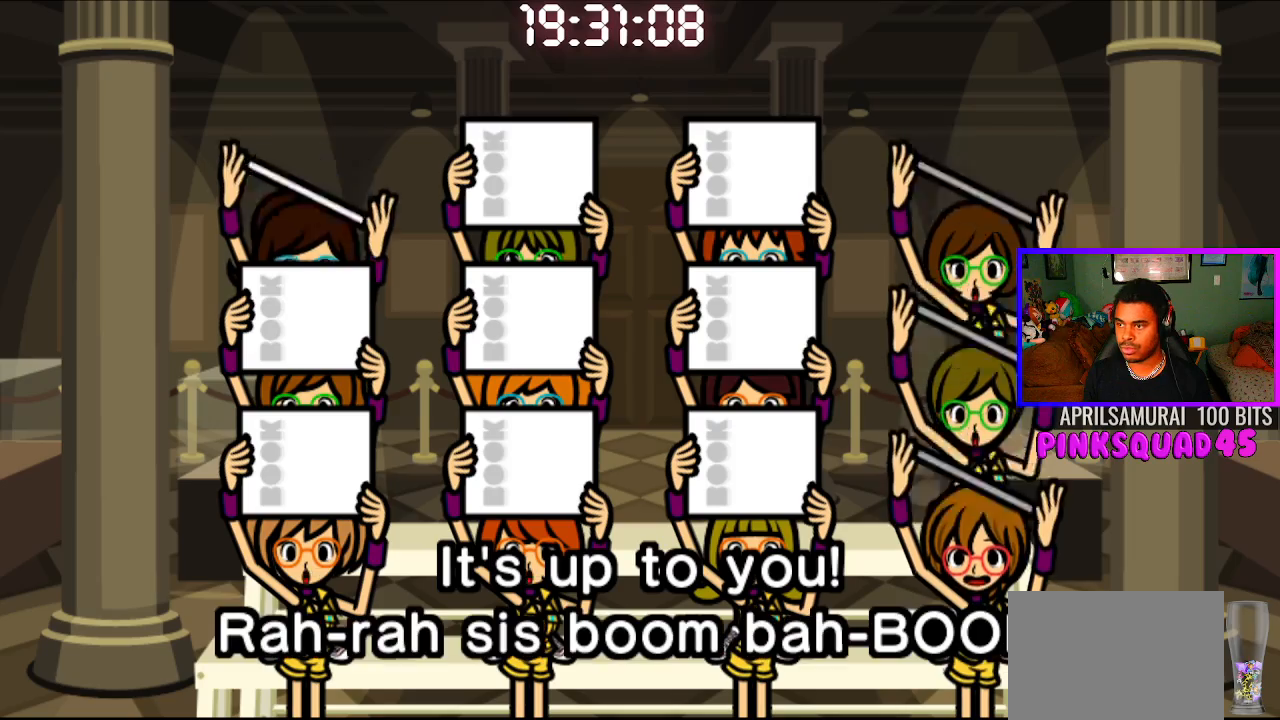
{"buttons": [], "left_stick": "center", "right_stick": "center", "events": [[17, "CROSS", "up"]]}